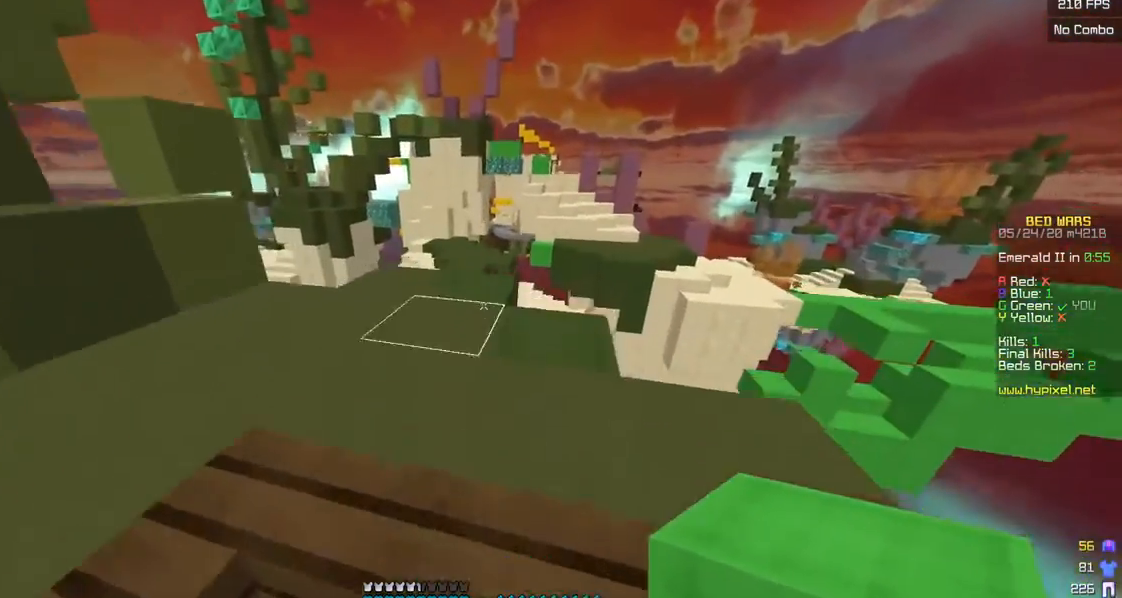
Gameplay with keyboard and mouse; each line is a JSON object with the keys and mouse buttons held at the frame after it. "events" lists presses ("down") and releases ("up") of "a", "d", "s", "w", "mouse_left" and "mouse_right" between this image and that frame as [ms after this image, input, new state], when the widget could be followed in between. "mouse_left", "mouse_right" = the "left", "right" buttons of the "mouse" list. No other keys are recorded. Fast repeated clicks can show as one long hold. Mouse movement is not recorded.
{"keys": ["w"], "mouse": [], "events": []}
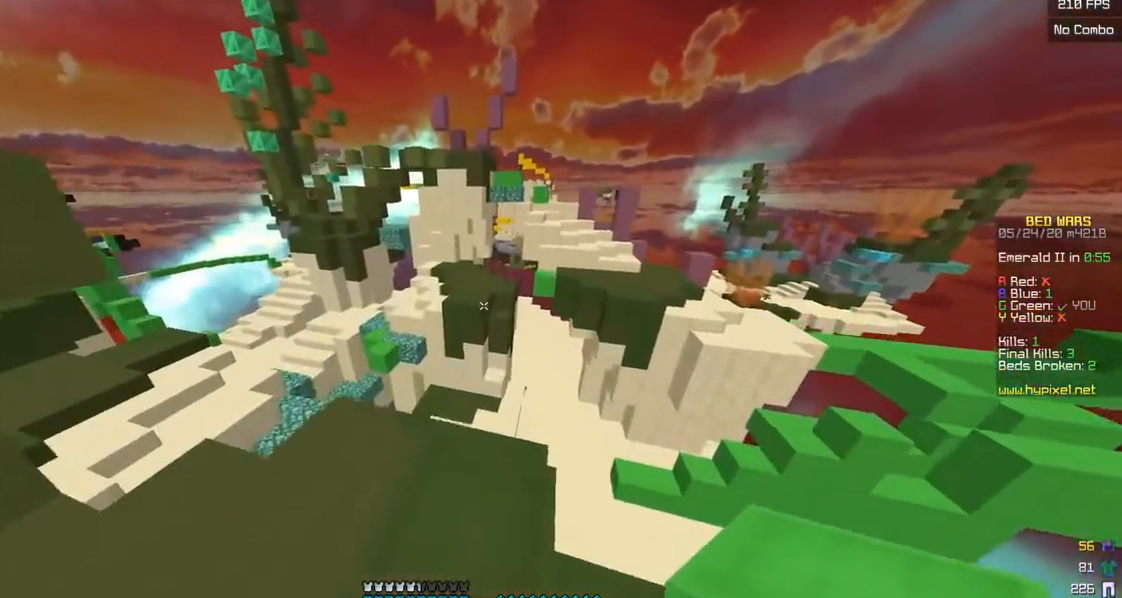
{"keys": ["d", "s"], "mouse": [], "events": [[100, "mouse_left", "down"], [233, "mouse_left", "up"], [267, "w", "up"], [300, "d", "down"], [400, "s", "down"]]}
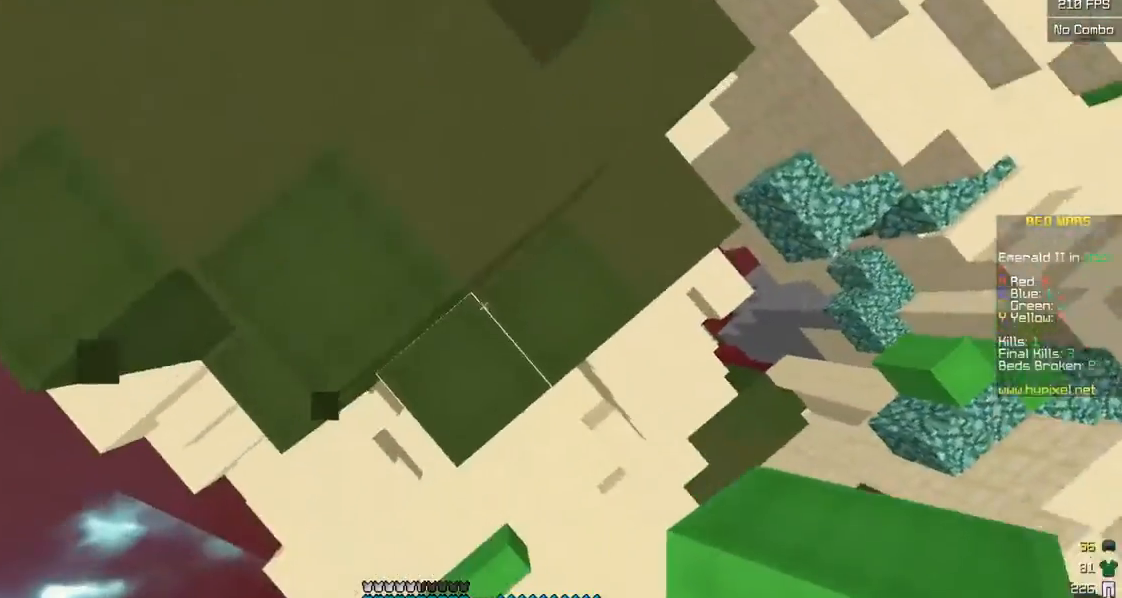
{"keys": ["d", "s"], "mouse": [], "events": [[250, "mouse_right", "down"], [333, "mouse_right", "up"]]}
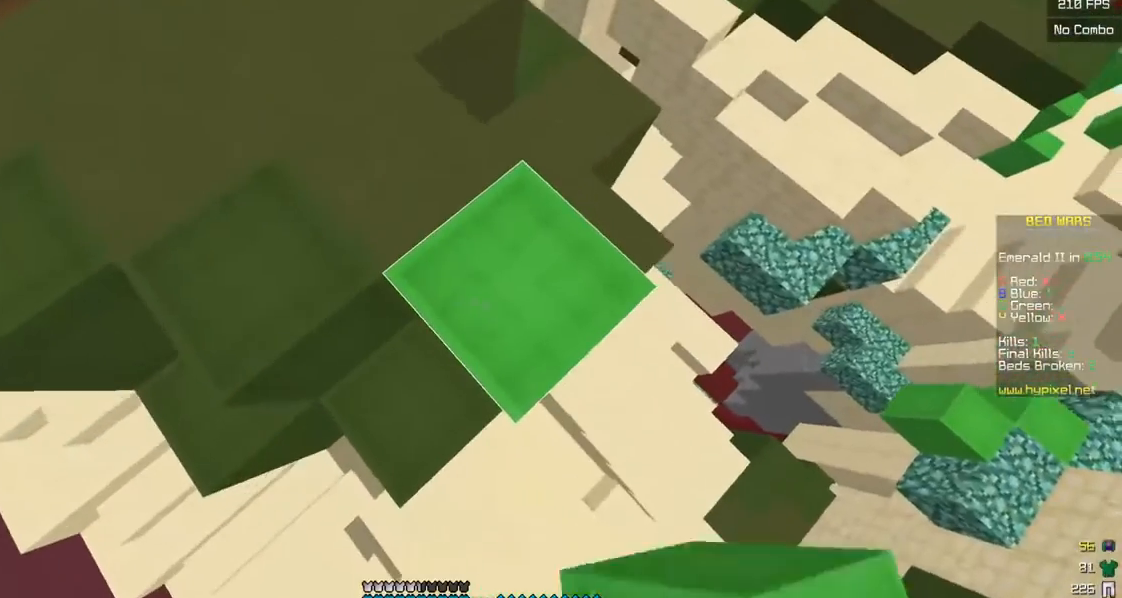
{"keys": ["a", "d", "s"], "mouse": ["right"], "events": [[450, "mouse_right", "down"], [500, "a", "down"]]}
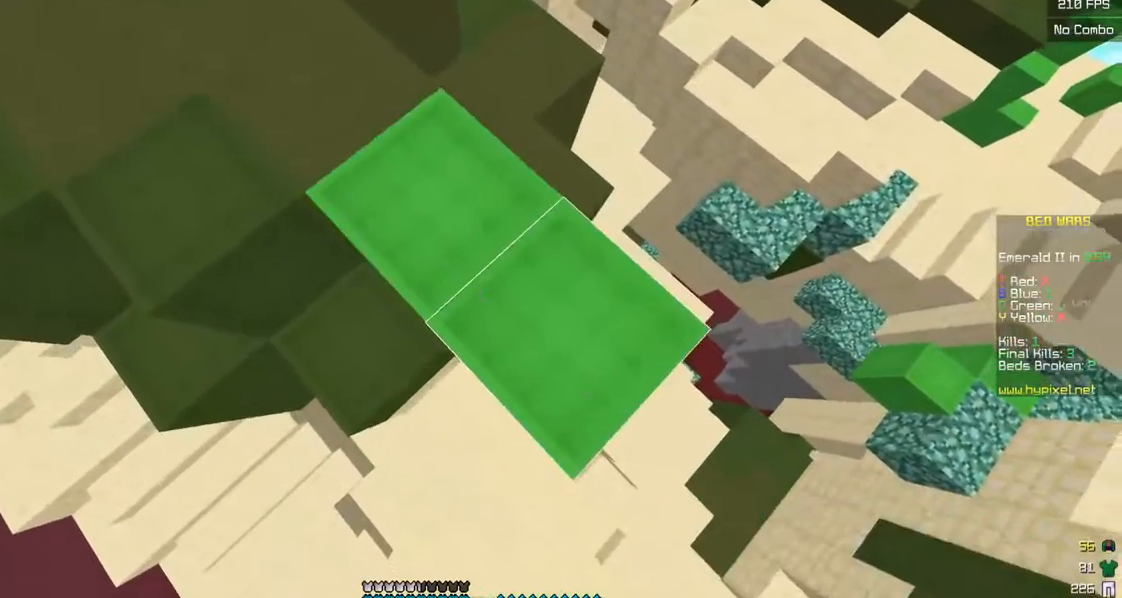
{"keys": ["d", "s"], "mouse": [], "events": [[83, "a", "up"], [83, "mouse_right", "up"], [350, "mouse_right", "down"], [483, "mouse_right", "up"]]}
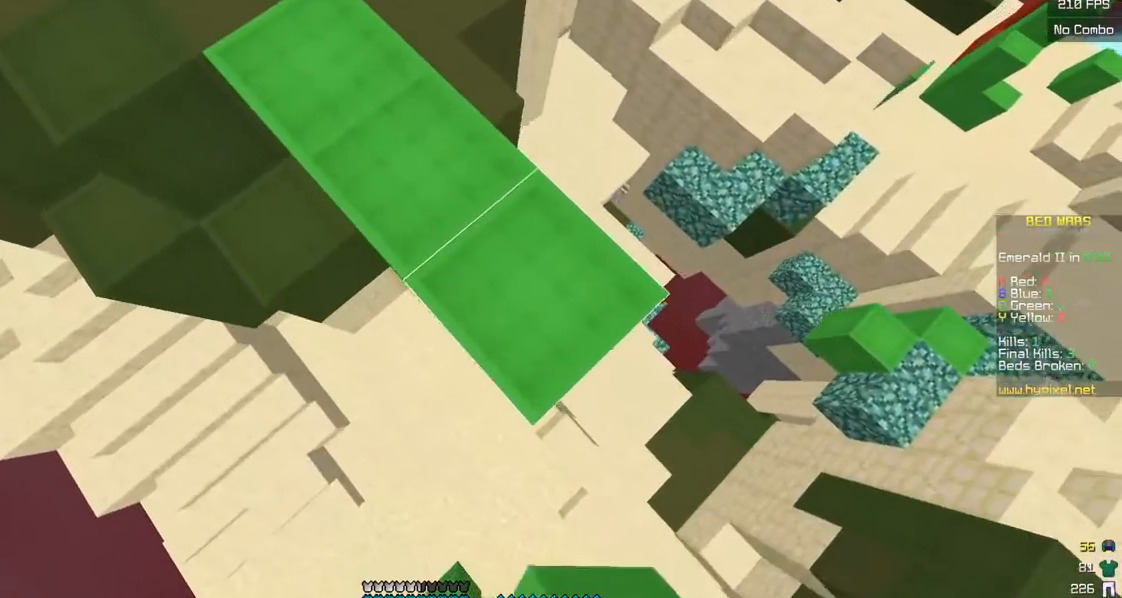
{"keys": ["d", "s"], "mouse": [], "events": [[200, "mouse_right", "down"], [333, "mouse_right", "up"]]}
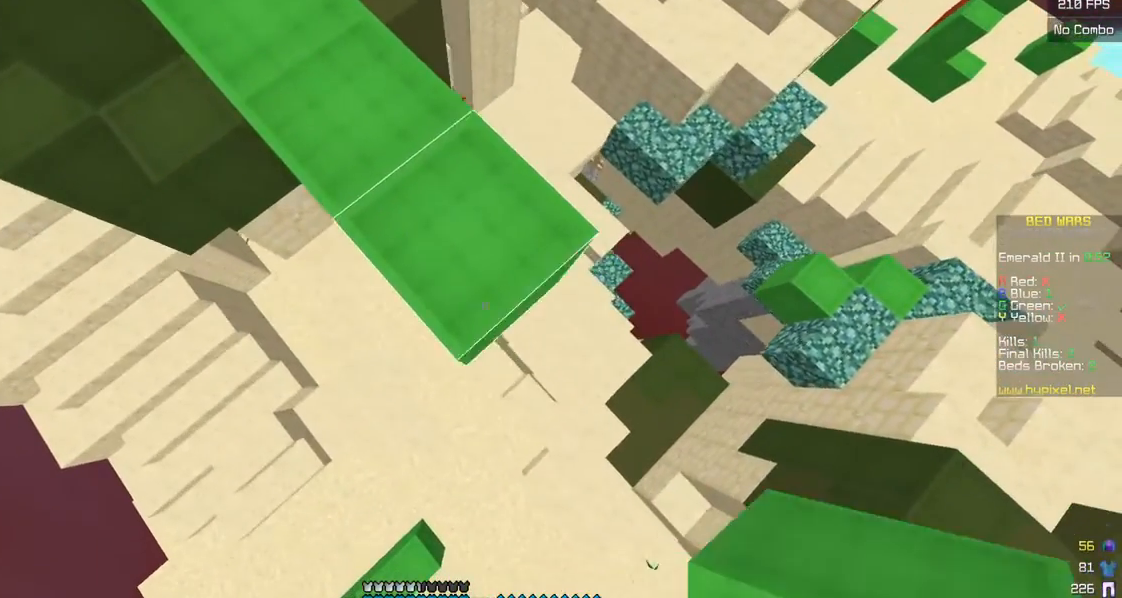
{"keys": ["d", "s"], "mouse": ["right"], "events": [[100, "mouse_right", "down"], [183, "mouse_right", "up"], [450, "mouse_right", "down"]]}
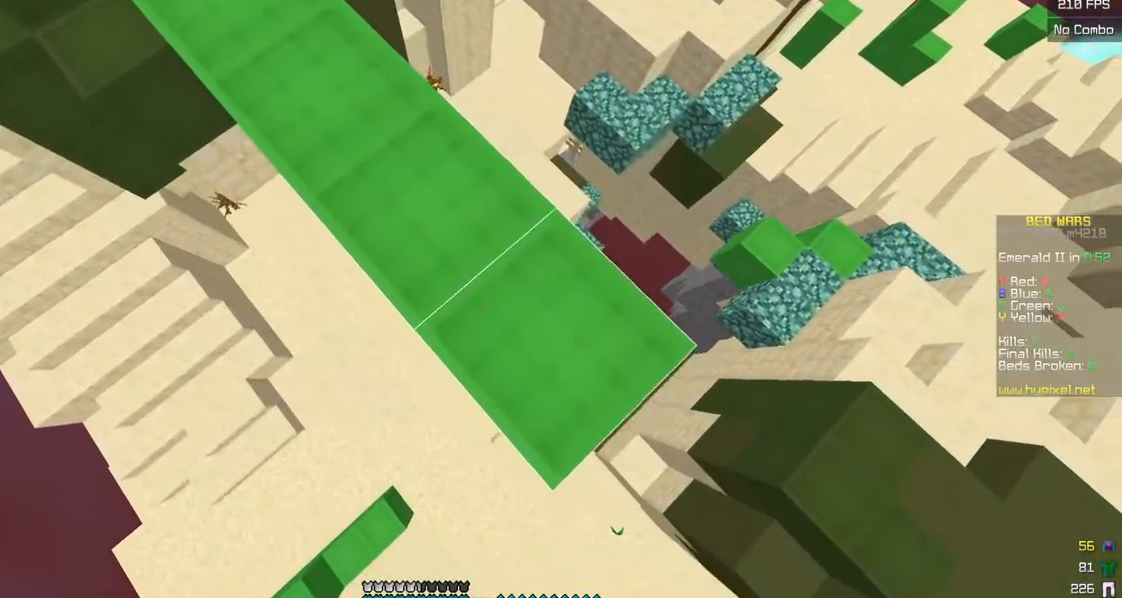
{"keys": ["d", "s"], "mouse": [], "events": [[83, "mouse_right", "up"], [300, "mouse_right", "down"], [383, "mouse_right", "up"]]}
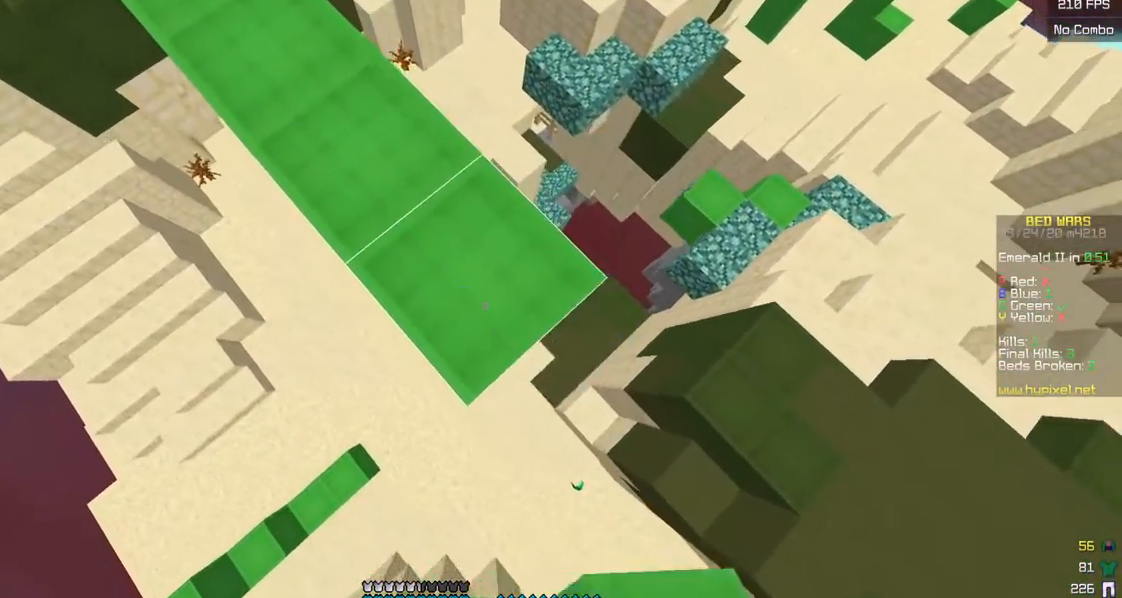
{"keys": [], "mouse": ["left"], "events": [[100, "mouse_right", "down"], [150, "a", "down"], [200, "d", "up"], [200, "mouse_left", "down"], [217, "s", "up"], [267, "mouse_right", "up"], [383, "mouse_left", "up"], [433, "a", "up"], [450, "mouse_left", "down"]]}
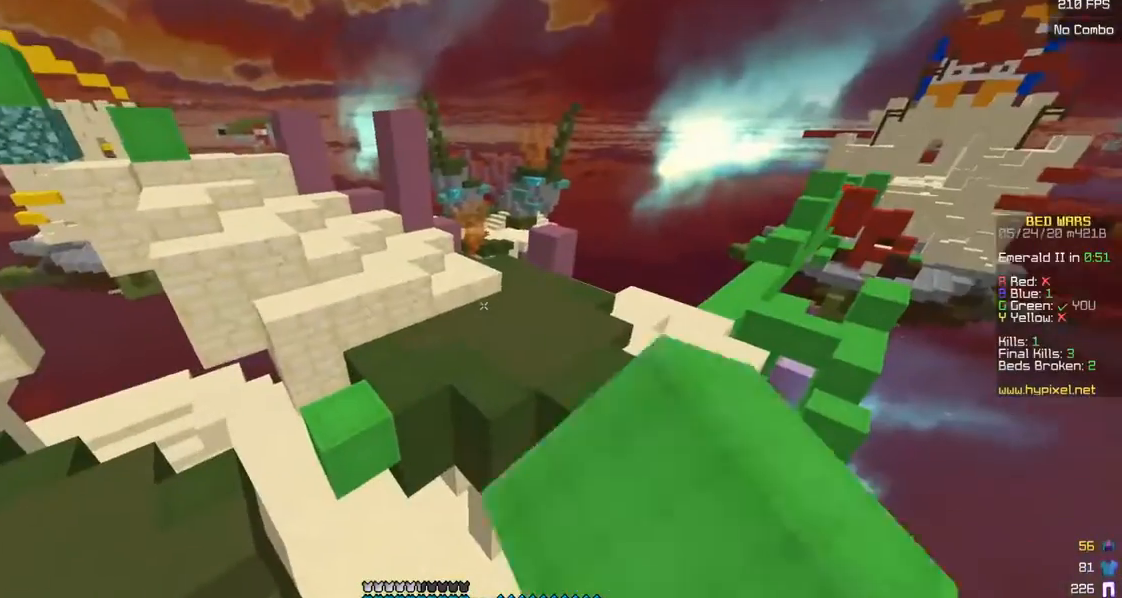
{"keys": ["d", "w"], "mouse": [], "events": [[50, "w", "down"], [100, "mouse_left", "up"], [250, "mouse_left", "down"], [300, "d", "down"], [383, "mouse_left", "up"]]}
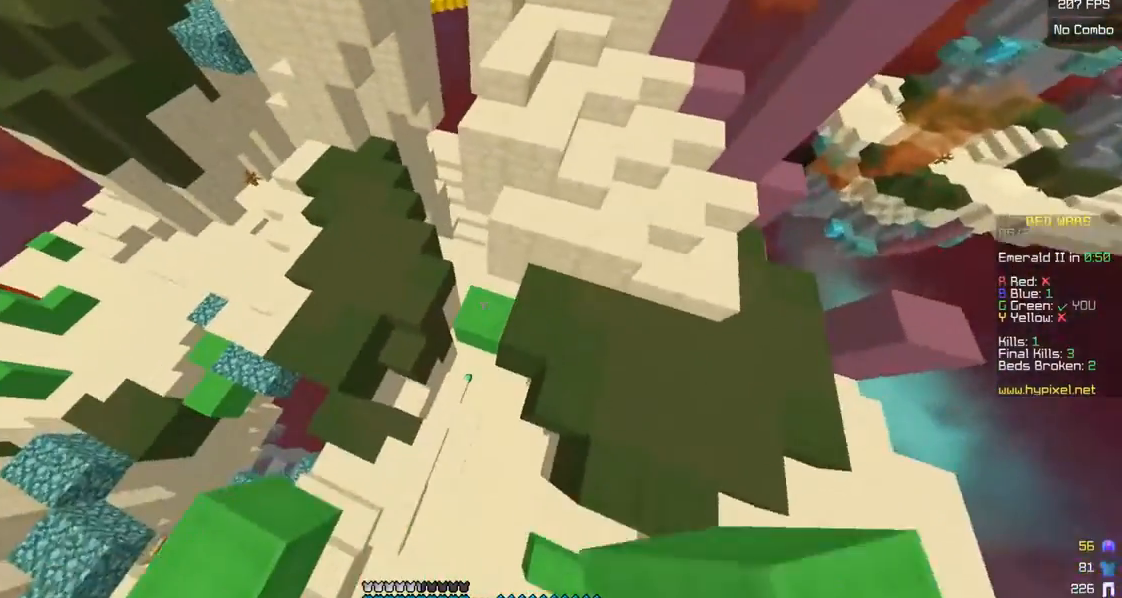
{"keys": ["a", "w"], "mouse": [], "events": [[33, "a", "down"], [33, "w", "up"], [100, "w", "down"], [133, "d", "up"], [283, "w", "up"], [400, "w", "down"]]}
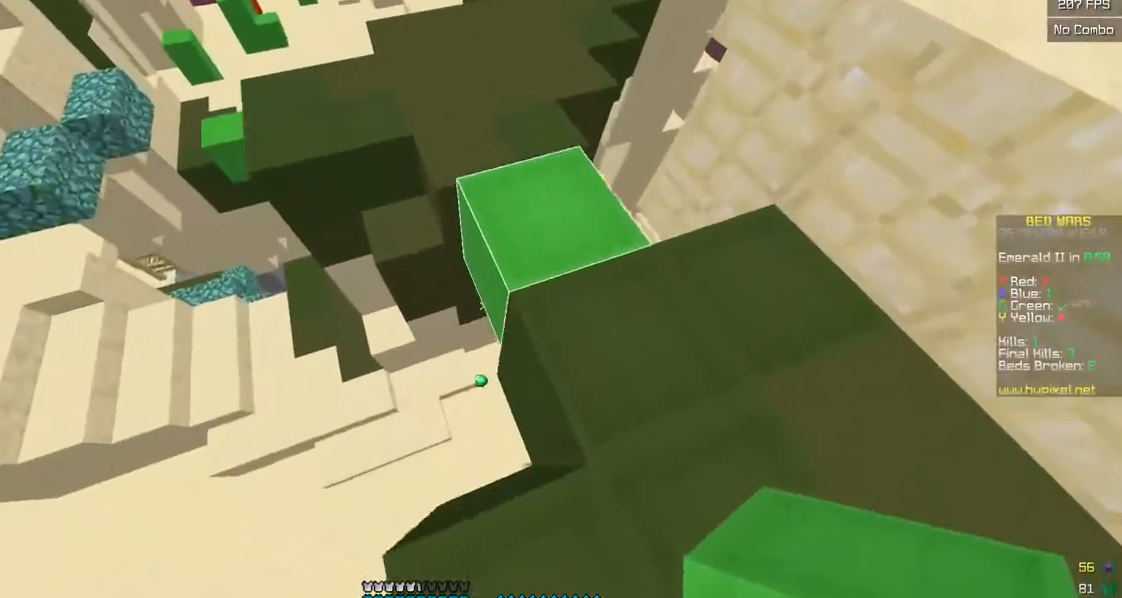
{"keys": ["d", "w"], "mouse": [], "events": [[200, "d", "down"], [233, "a", "up"]]}
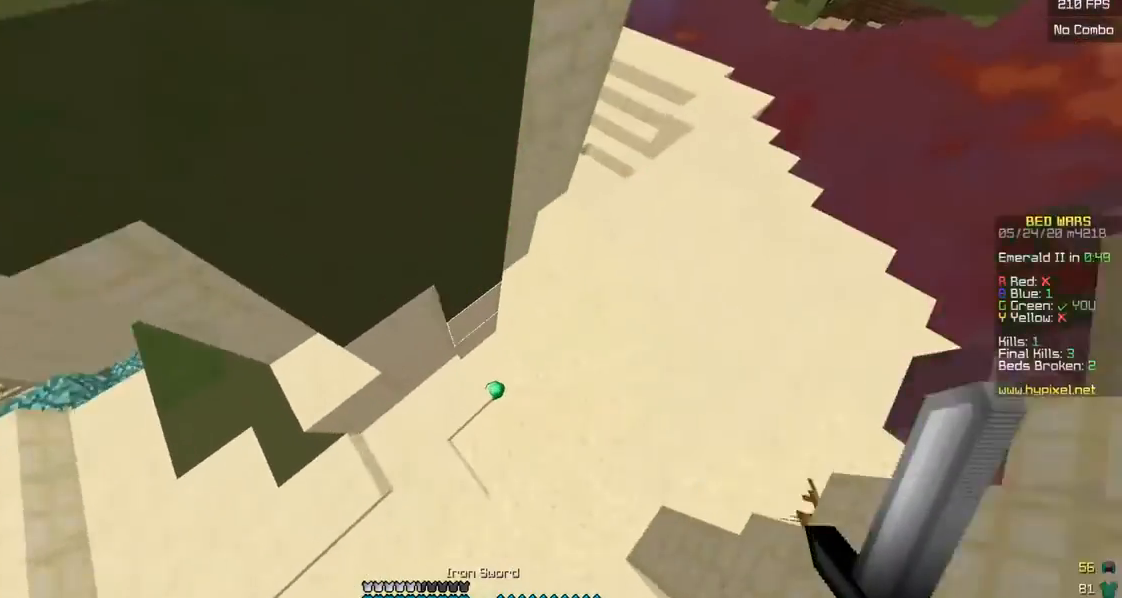
{"keys": [], "mouse": [], "events": [[233, "d", "up"], [267, "w", "up"]]}
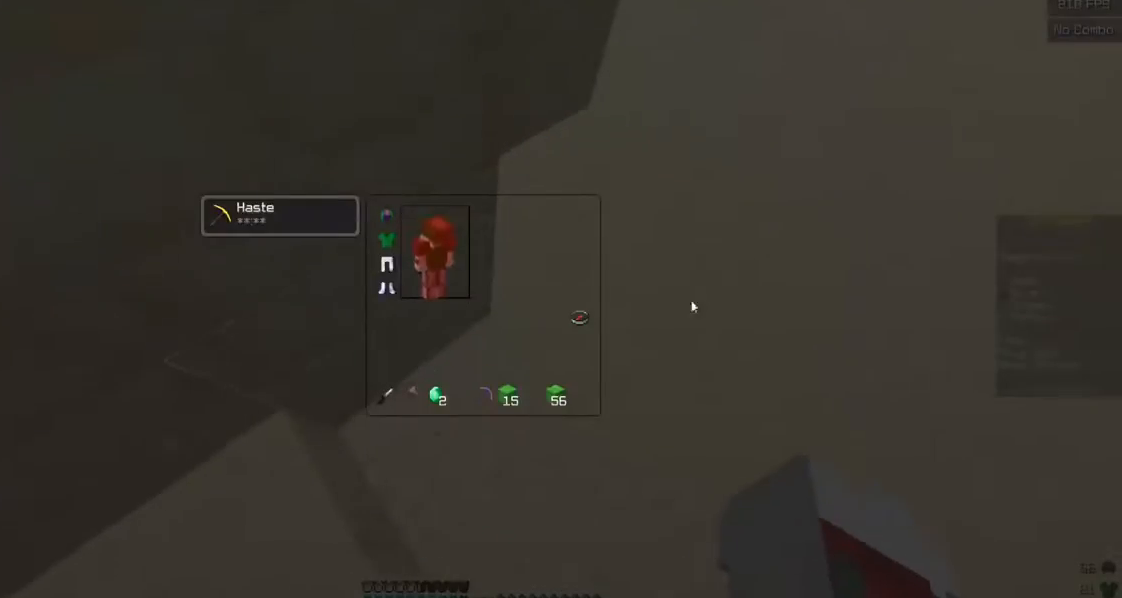
{"keys": ["w"], "mouse": [], "events": [[450, "w", "down"]]}
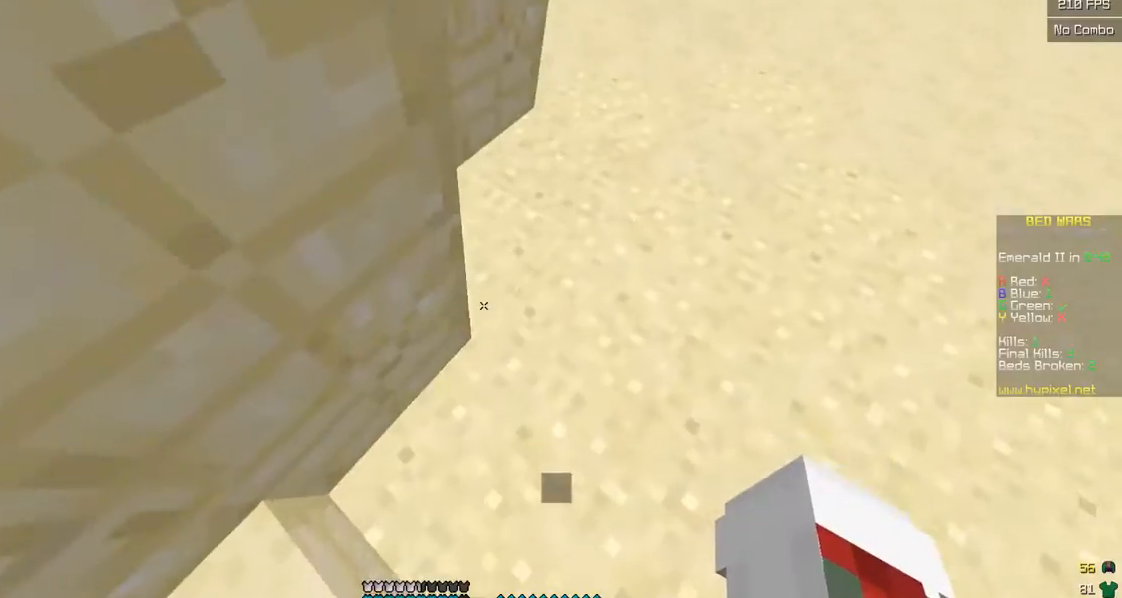
{"keys": [], "mouse": [], "events": [[183, "w", "up"]]}
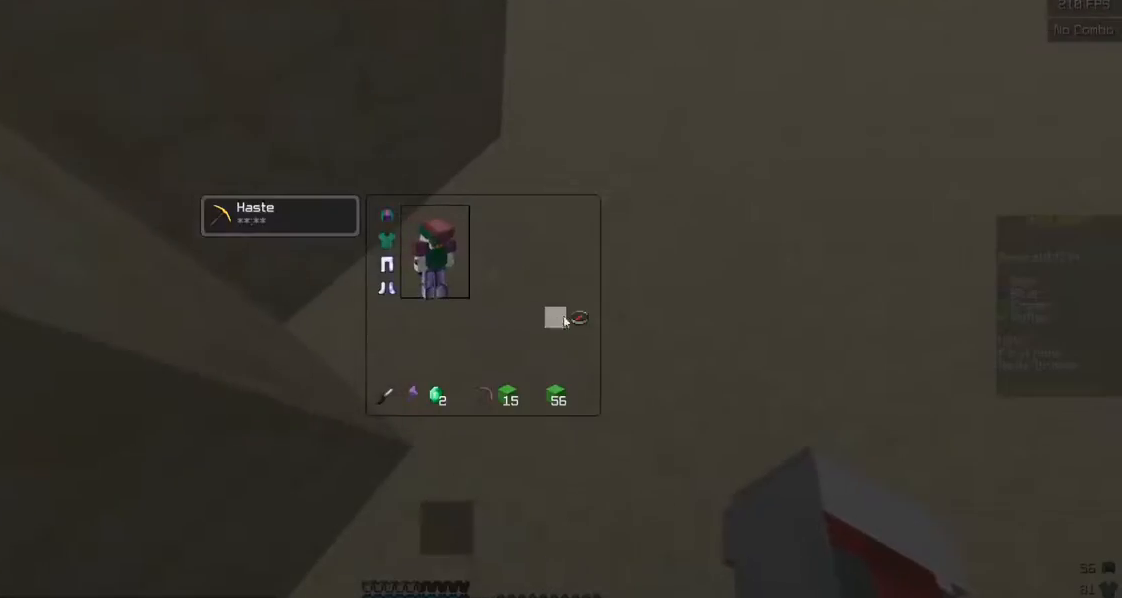
{"keys": ["d", "w"], "mouse": [], "events": [[300, "w", "down"], [383, "d", "down"]]}
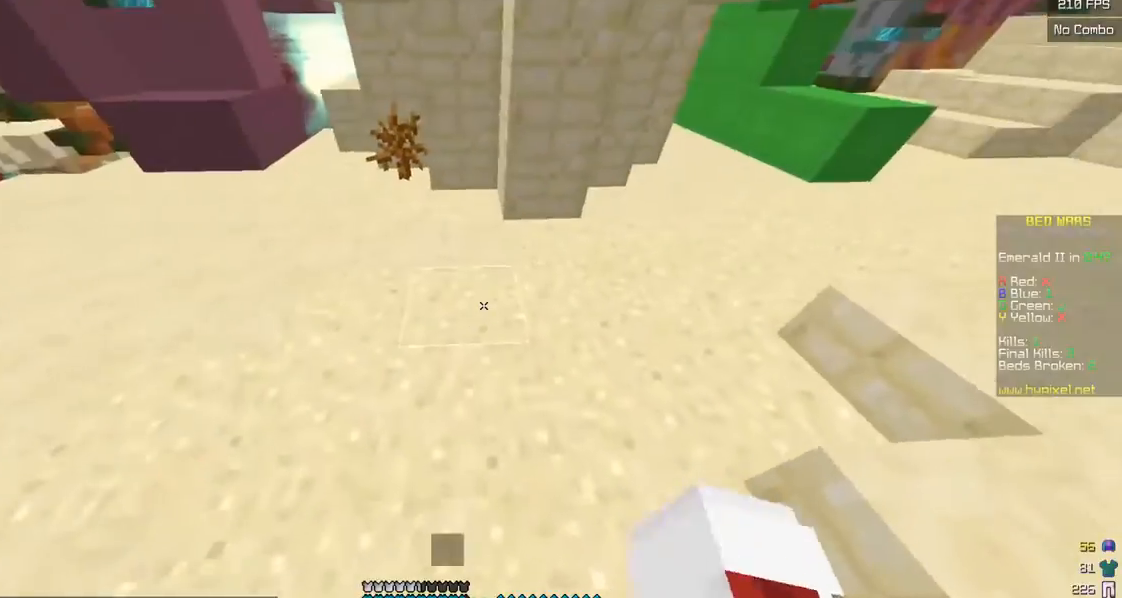
{"keys": ["w"], "mouse": [], "events": [[433, "d", "up"]]}
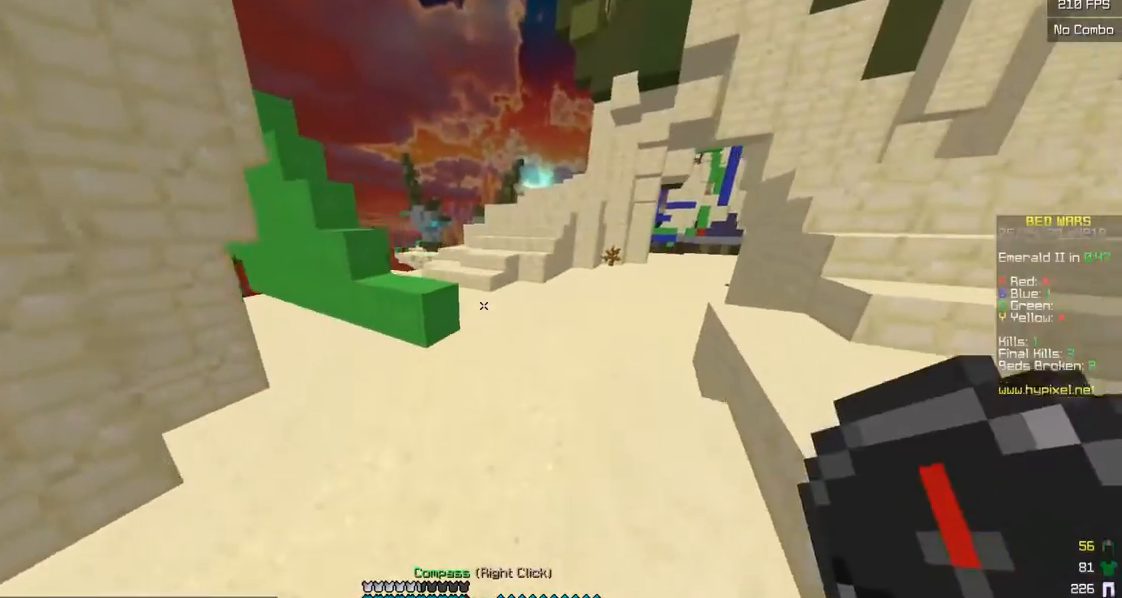
{"keys": [], "mouse": [], "events": [[150, "mouse_right", "down"], [283, "mouse_right", "up"], [417, "w", "up"]]}
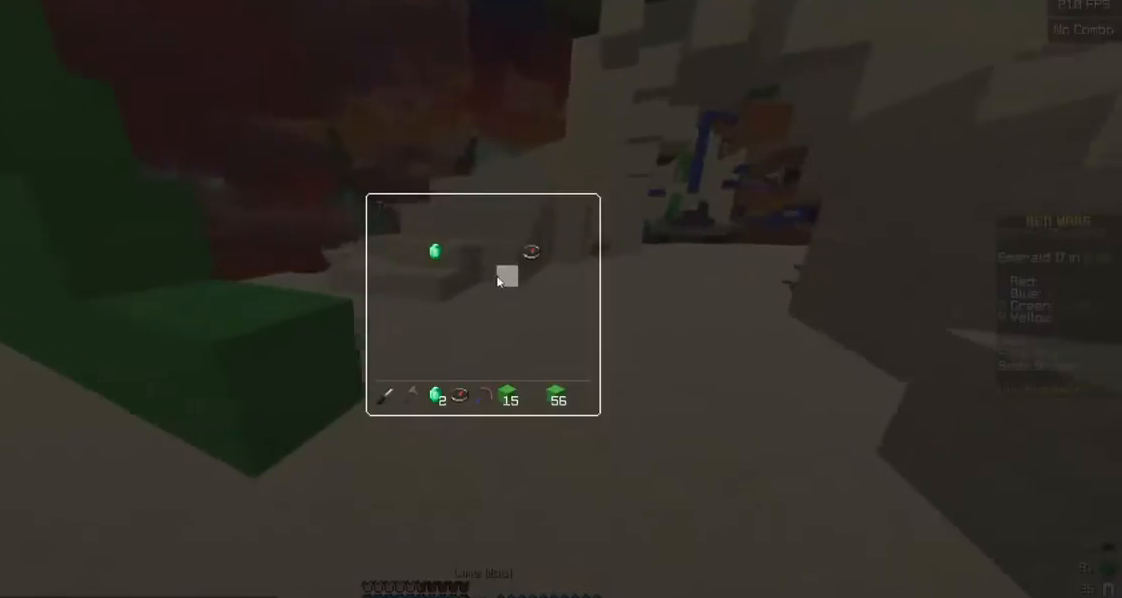
{"keys": [], "mouse": [], "events": []}
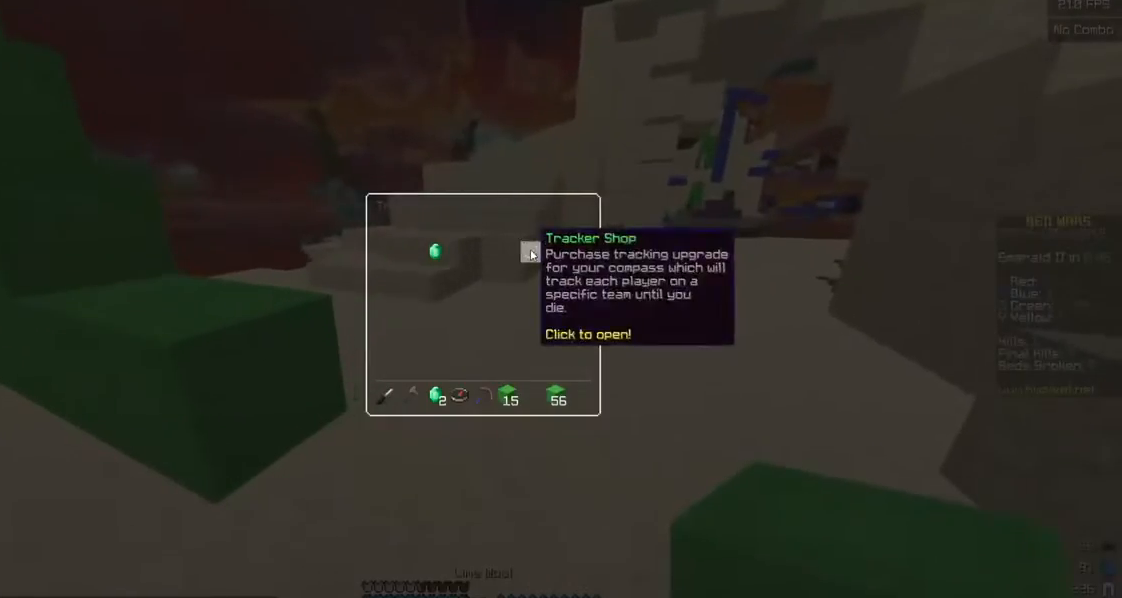
{"keys": [], "mouse": [], "events": []}
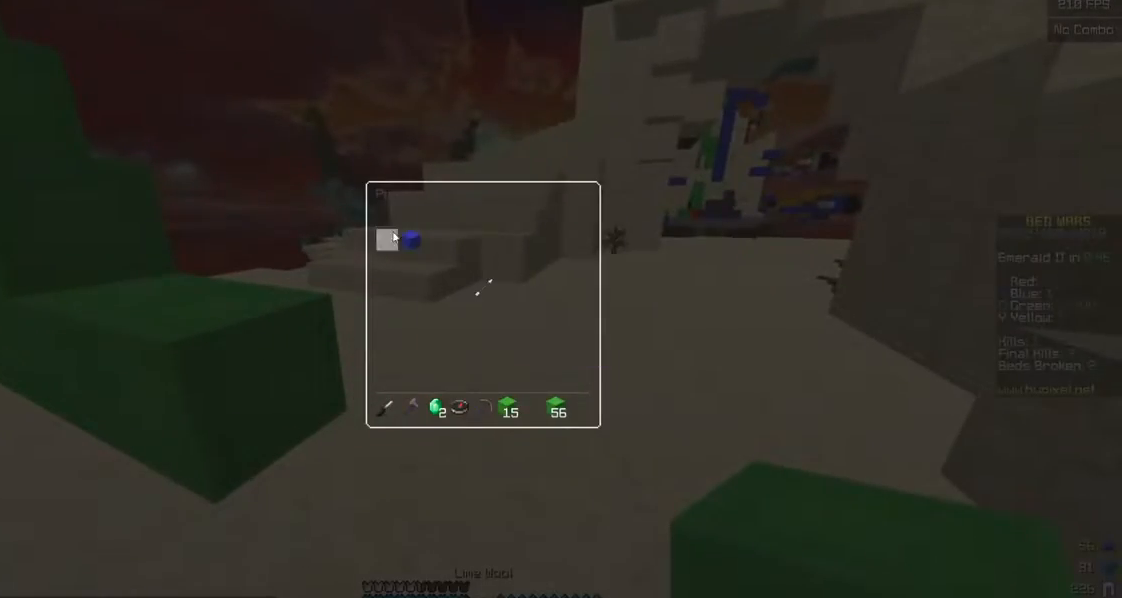
{"keys": [], "mouse": [], "events": []}
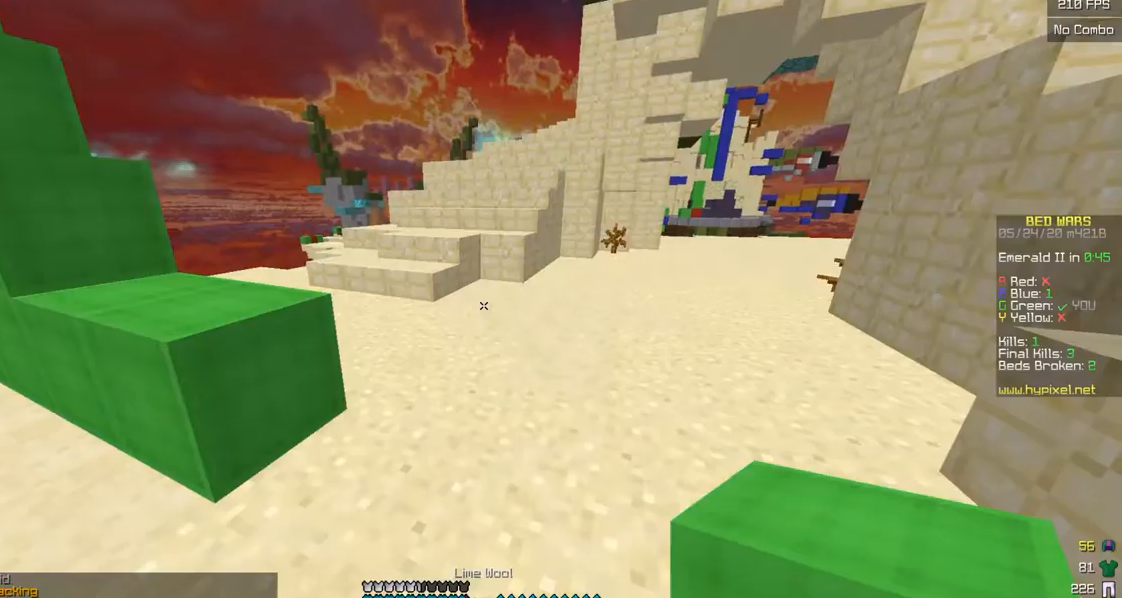
{"keys": ["d", "w"], "mouse": [], "events": [[200, "w", "down"], [450, "d", "down"]]}
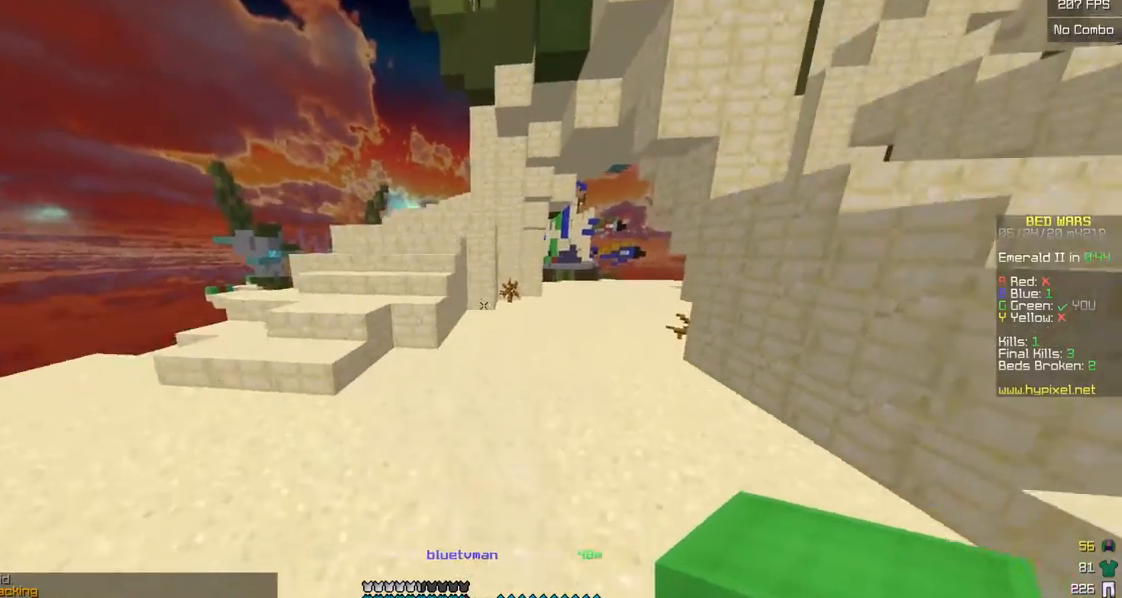
{"keys": ["d", "w"], "mouse": [], "events": []}
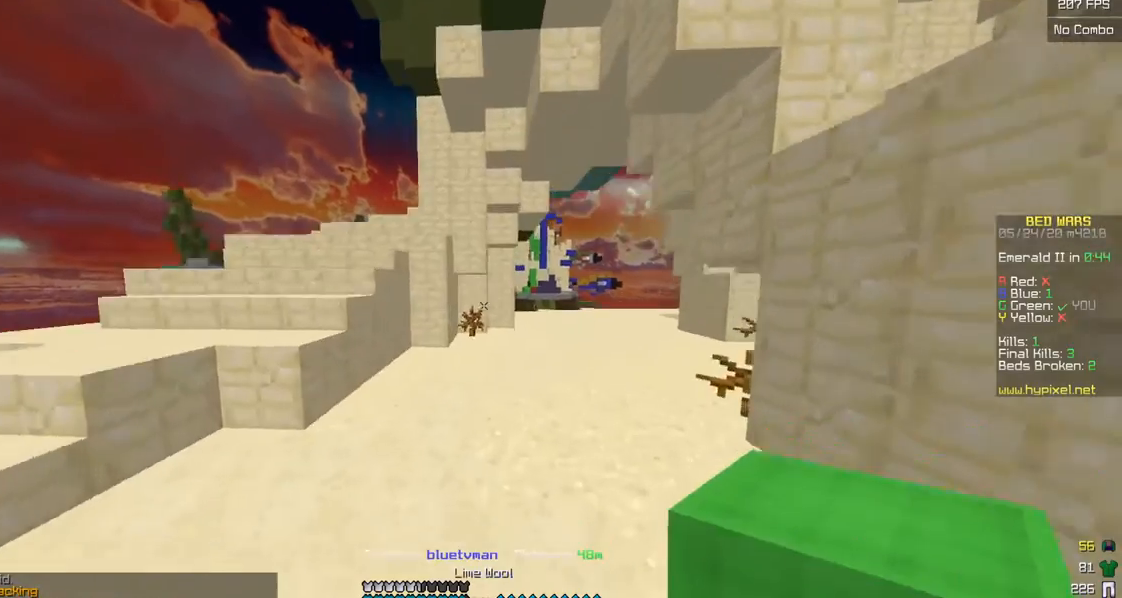
{"keys": ["a", "w"], "mouse": ["left"], "events": [[150, "mouse_left", "down"], [183, "d", "up"], [250, "a", "down"], [333, "mouse_left", "up"], [400, "mouse_left", "down"]]}
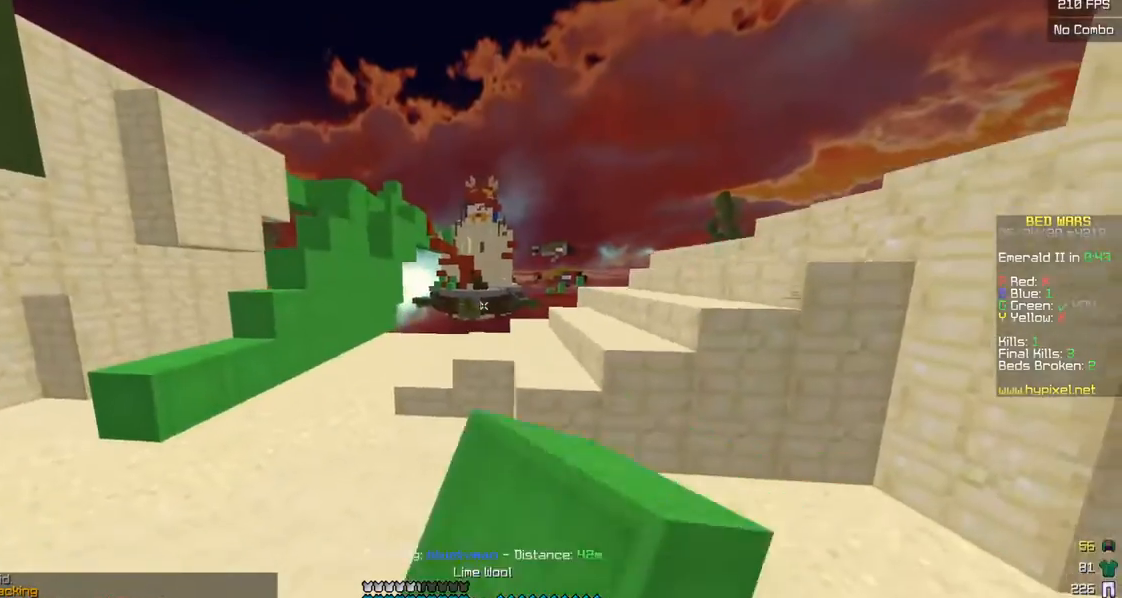
{"keys": ["w"], "mouse": [], "events": [[33, "mouse_left", "up"], [100, "mouse_left", "down"], [317, "a", "up"], [483, "mouse_left", "up"]]}
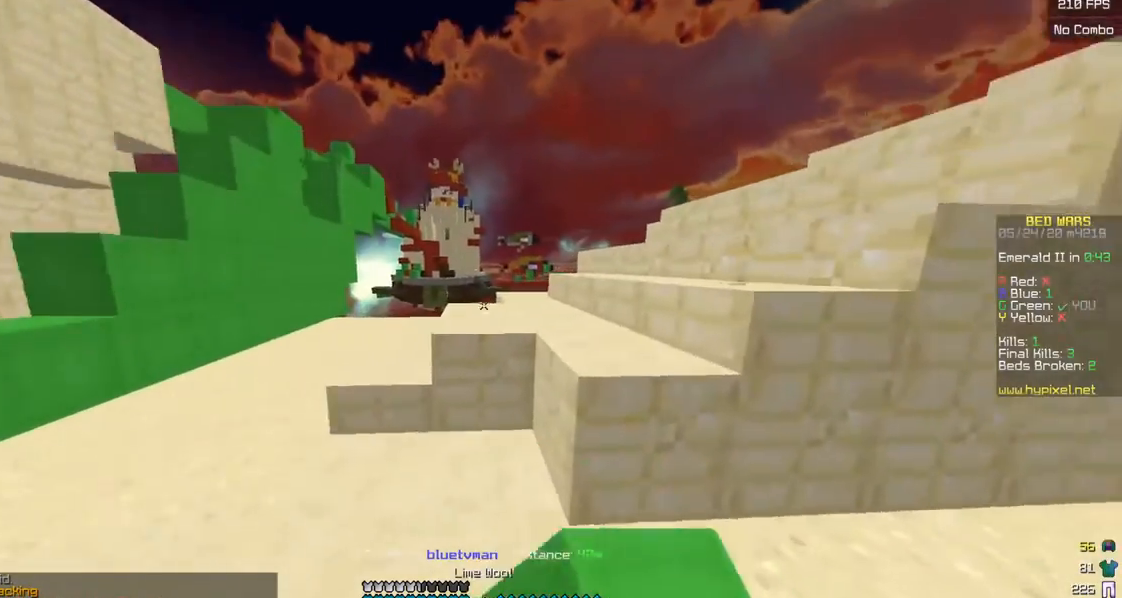
{"keys": ["w"], "mouse": ["left"], "events": [[350, "mouse_left", "down"]]}
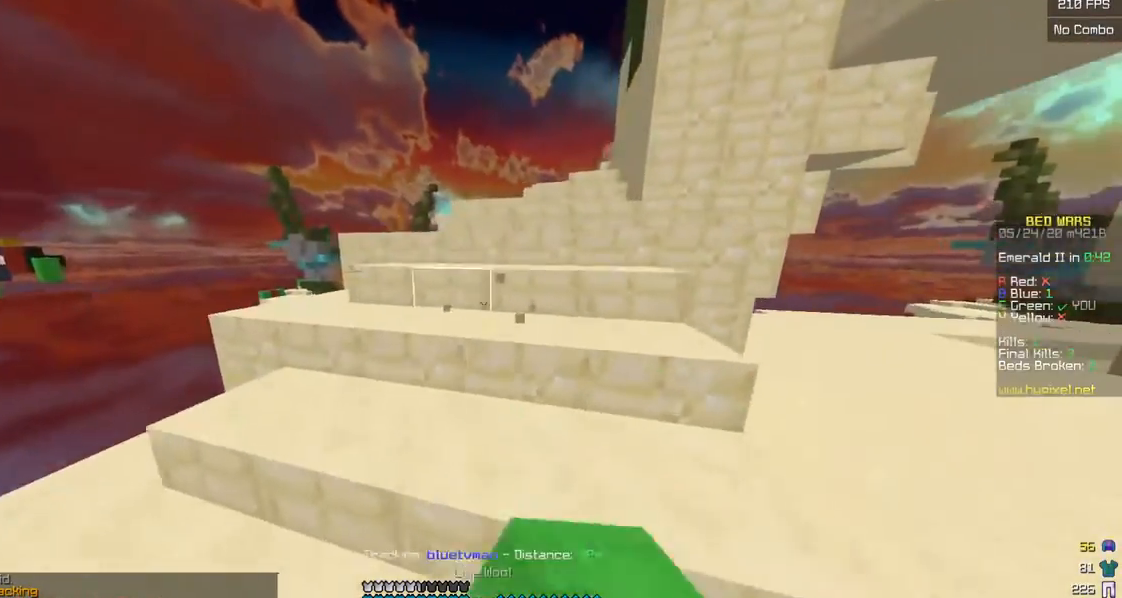
{"keys": ["w"], "mouse": ["left"], "events": [[100, "mouse_left", "up"], [300, "mouse_left", "down"]]}